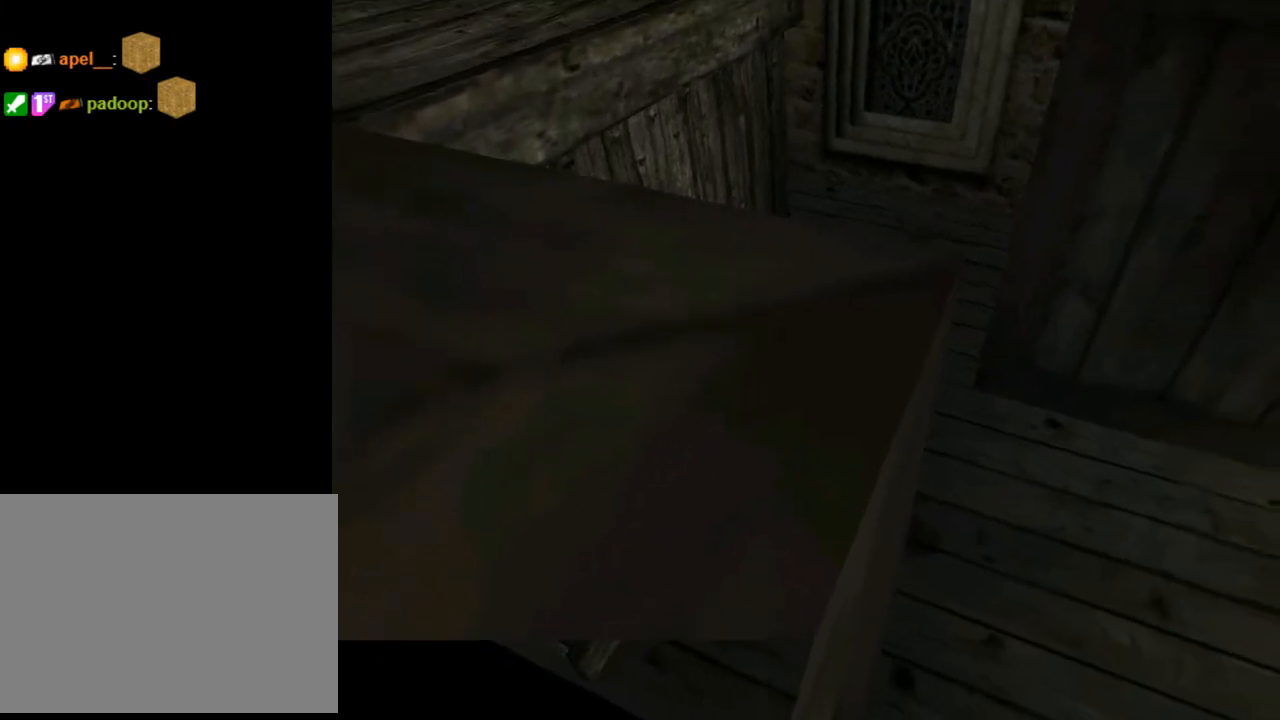
Gameplay with a controller (PlayStation layout); each line is a JSON object with the inputs held at the frame after it. "events" lists button and stick changes between this image and that frame as [ms after this image, input, new state], when the widget could be followed in between. Not read: L1.
{"buttons": ["CROSS", "DPAD_DOWN"], "left_stick": "center", "right_stick": "center", "events": []}
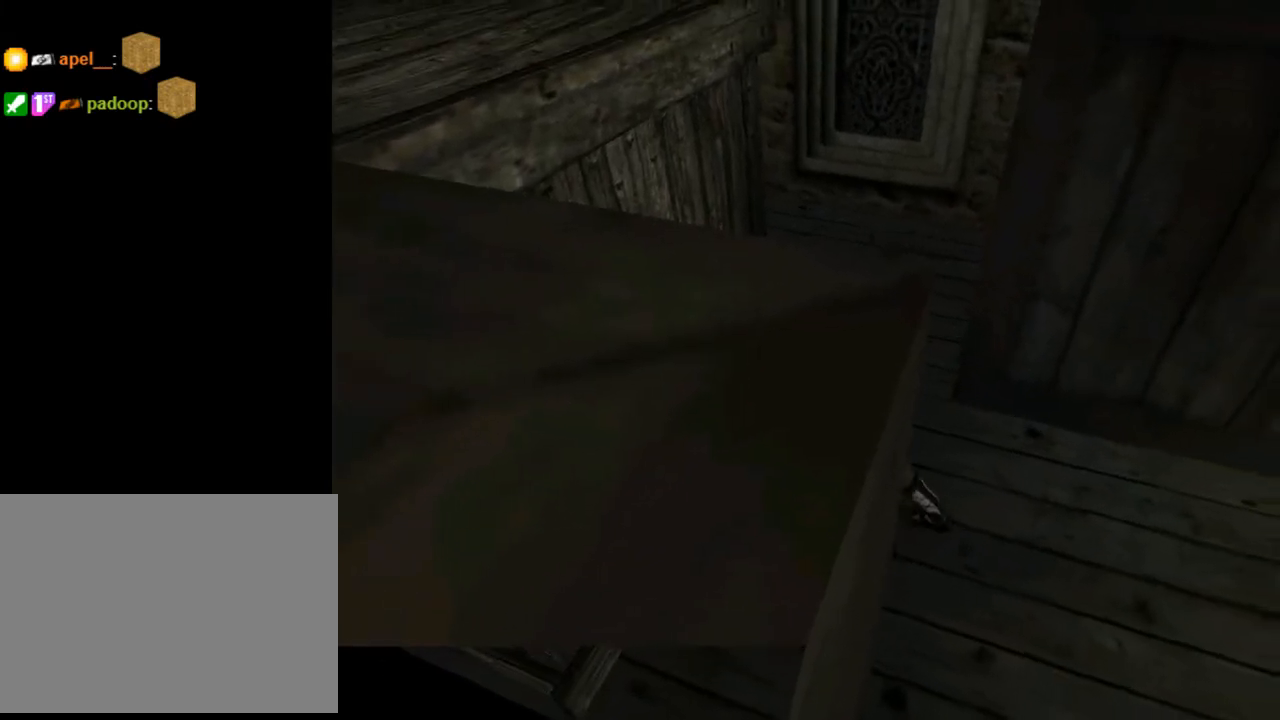
{"buttons": ["CROSS", "DPAD_DOWN"], "left_stick": "center", "right_stick": "center", "events": []}
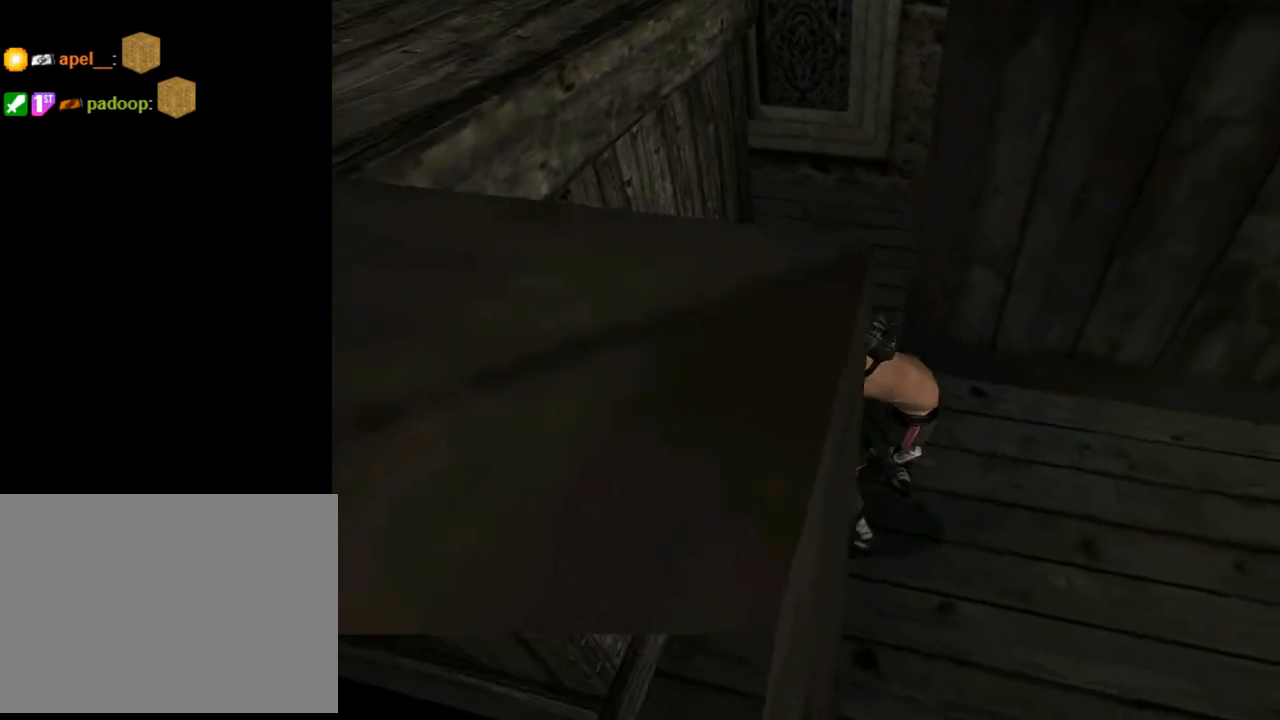
{"buttons": ["CROSS", "DPAD_DOWN"], "left_stick": "center", "right_stick": "center", "events": []}
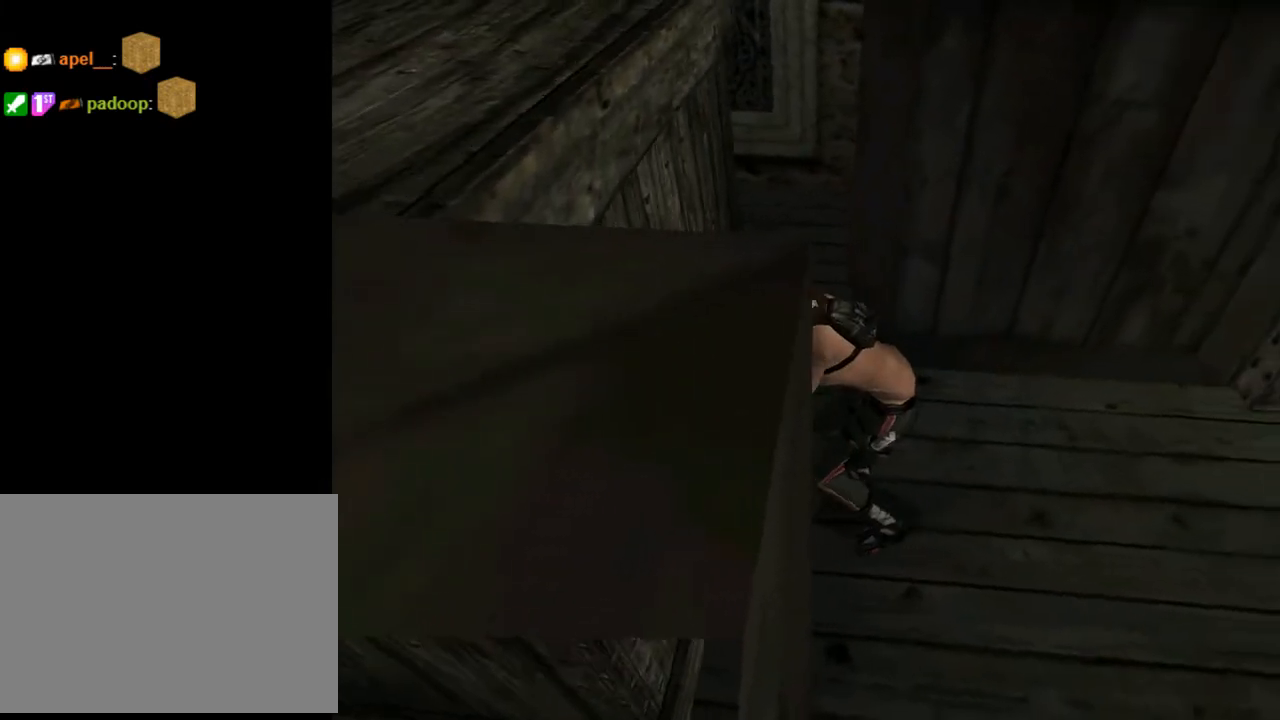
{"buttons": ["CROSS", "DPAD_DOWN"], "left_stick": "center", "right_stick": "center", "events": []}
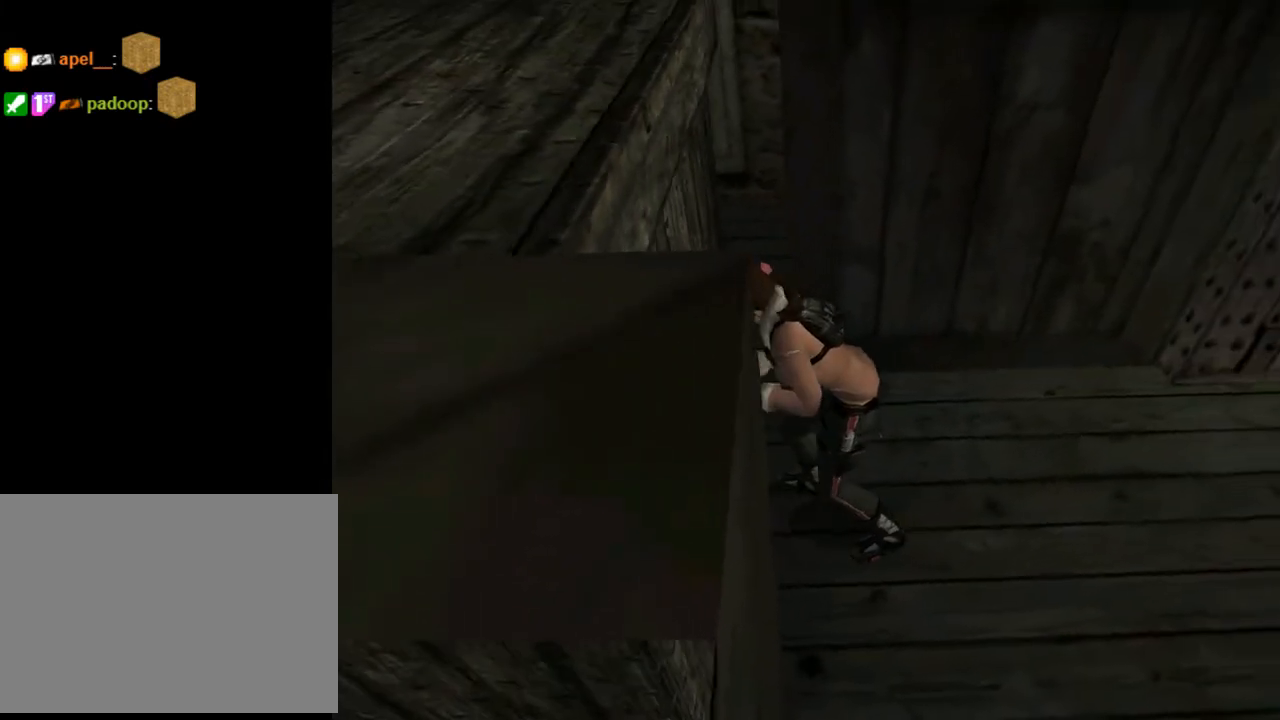
{"buttons": ["CROSS", "DPAD_DOWN"], "left_stick": "center", "right_stick": "center", "events": []}
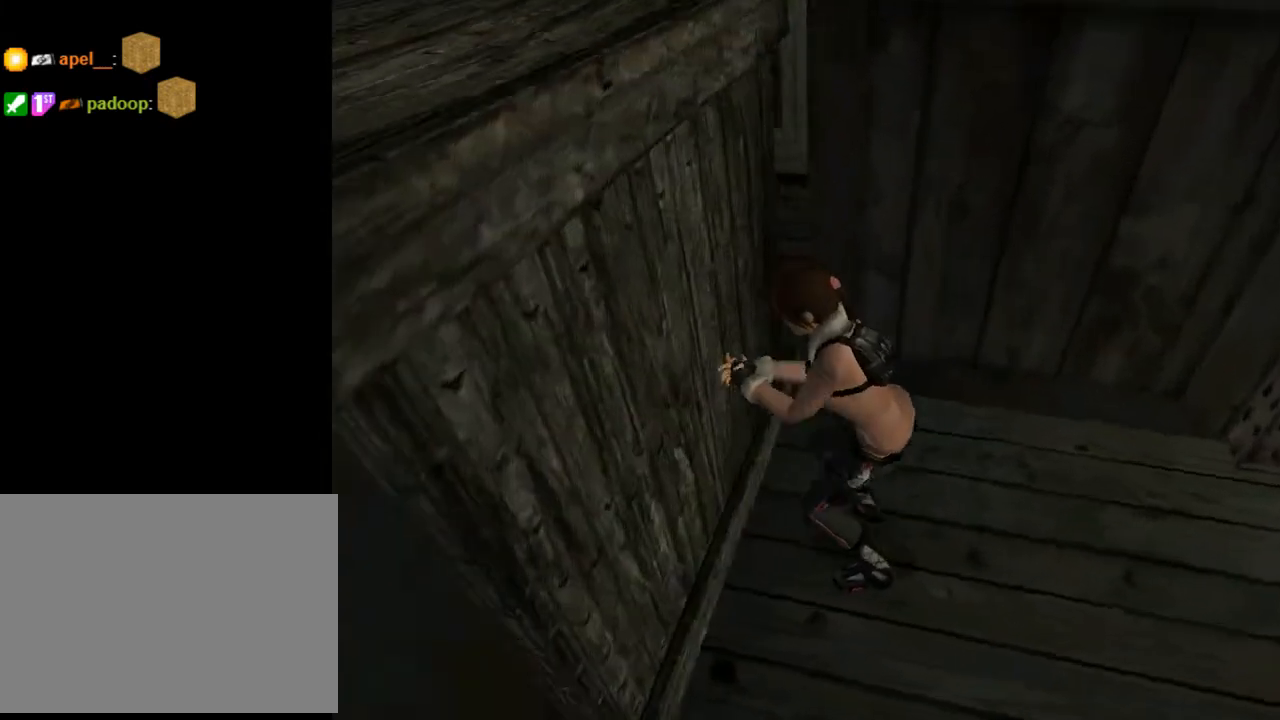
{"buttons": ["CROSS", "DPAD_DOWN"], "left_stick": "center", "right_stick": "center", "events": []}
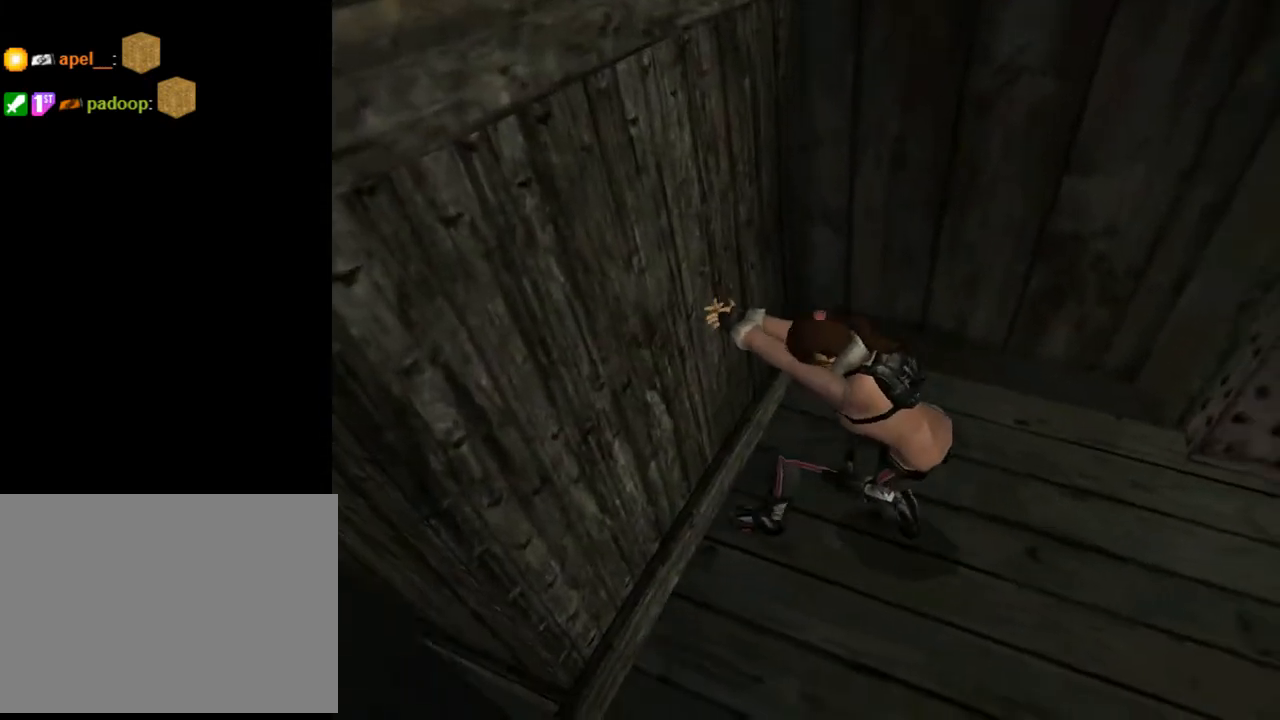
{"buttons": ["CROSS", "DPAD_DOWN"], "left_stick": "center", "right_stick": "center", "events": []}
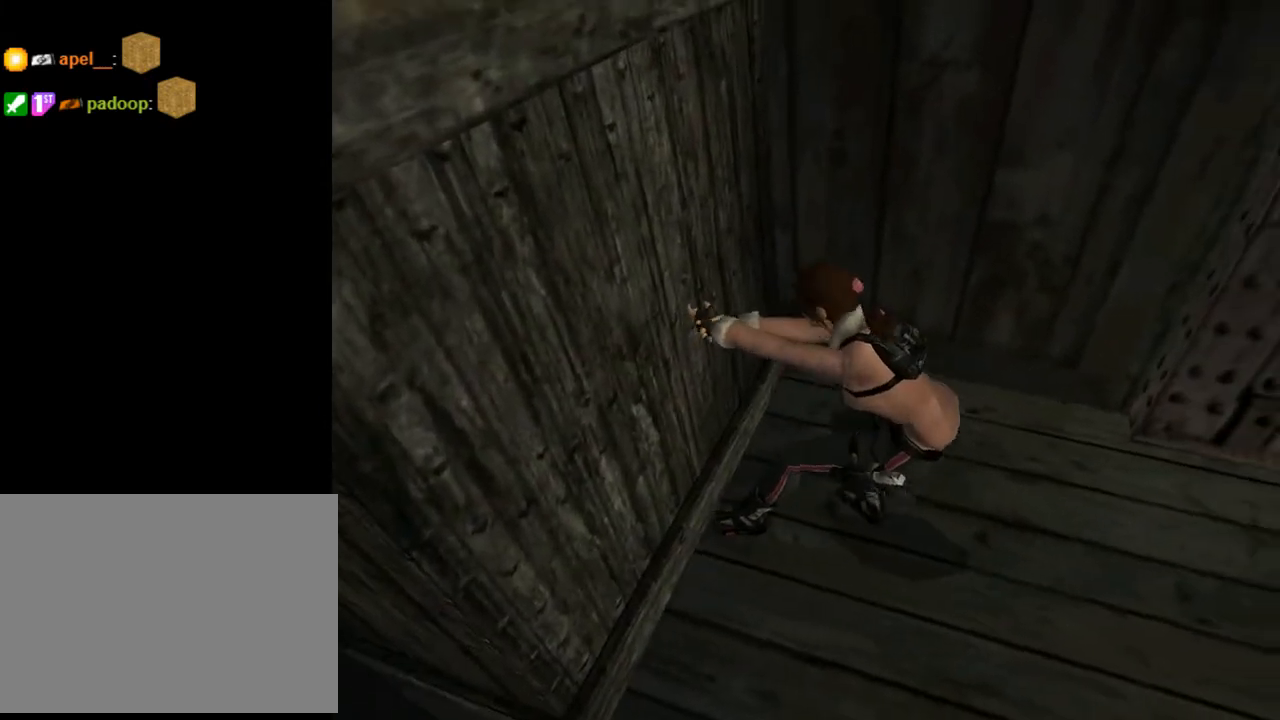
{"buttons": ["CROSS", "DPAD_DOWN"], "left_stick": "center", "right_stick": "center", "events": []}
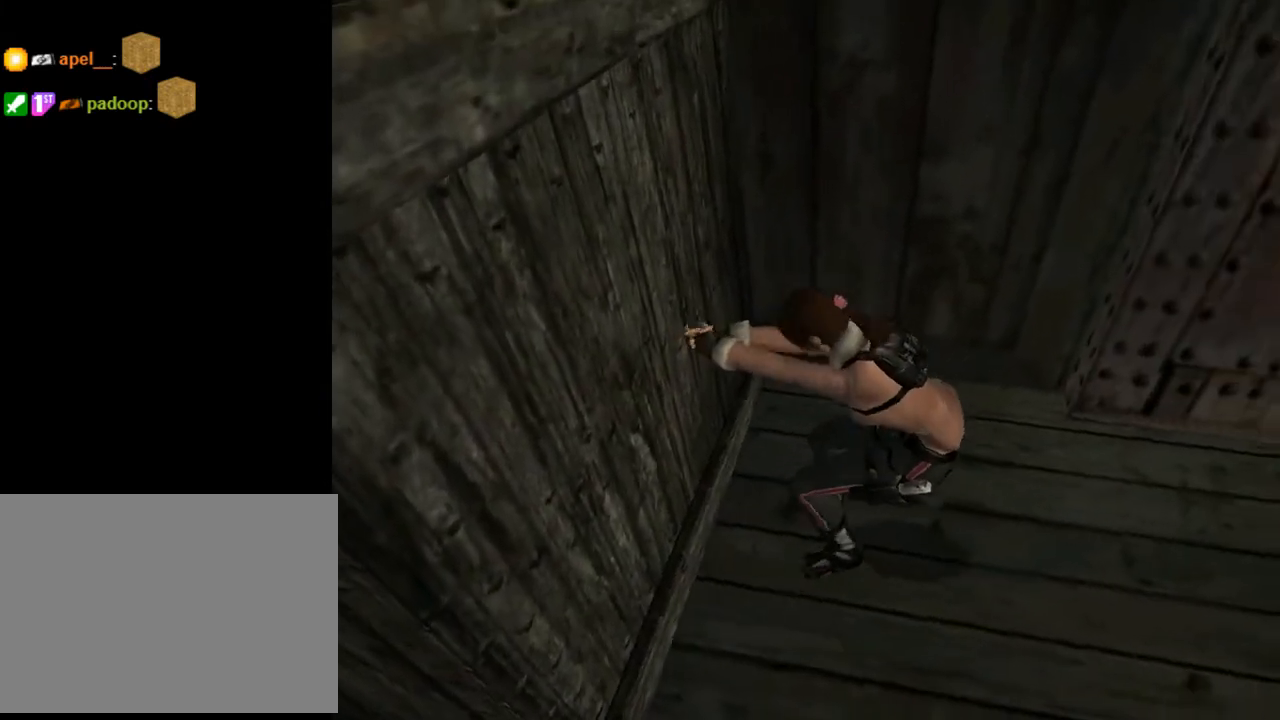
{"buttons": ["CROSS", "DPAD_DOWN"], "left_stick": "center", "right_stick": "center", "events": []}
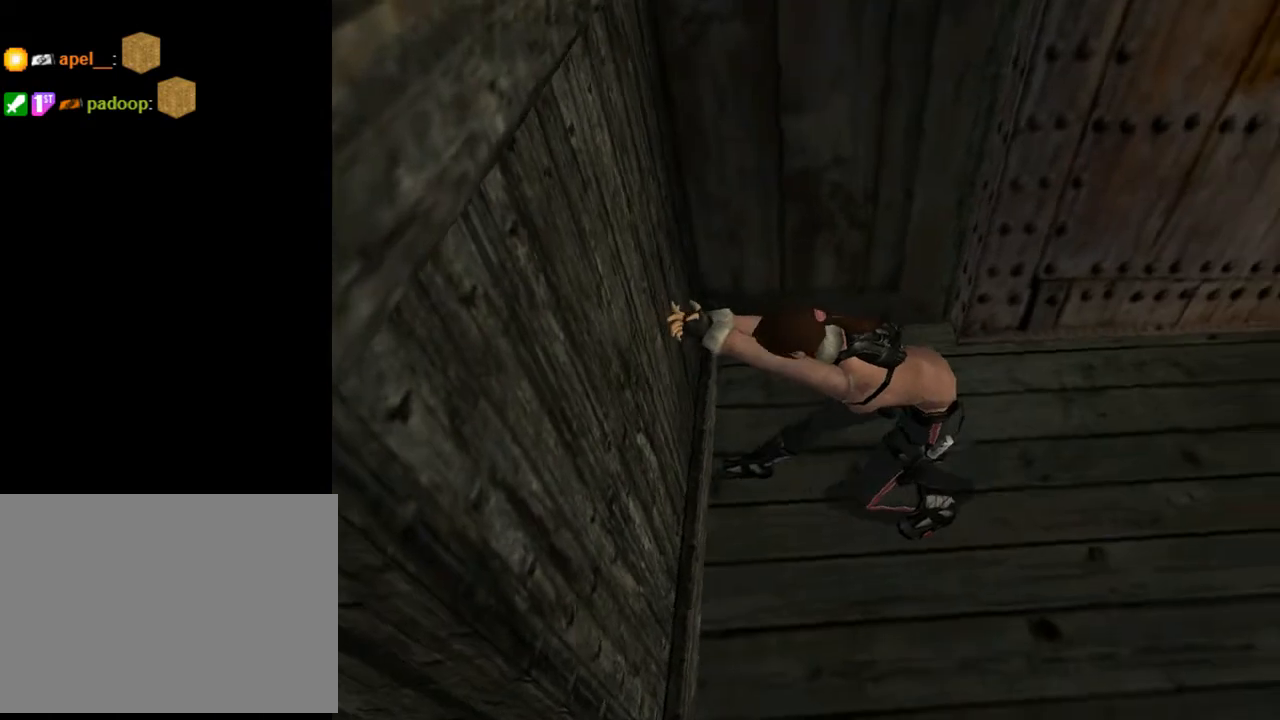
{"buttons": ["CROSS", "DPAD_DOWN"], "left_stick": "center", "right_stick": "center", "events": []}
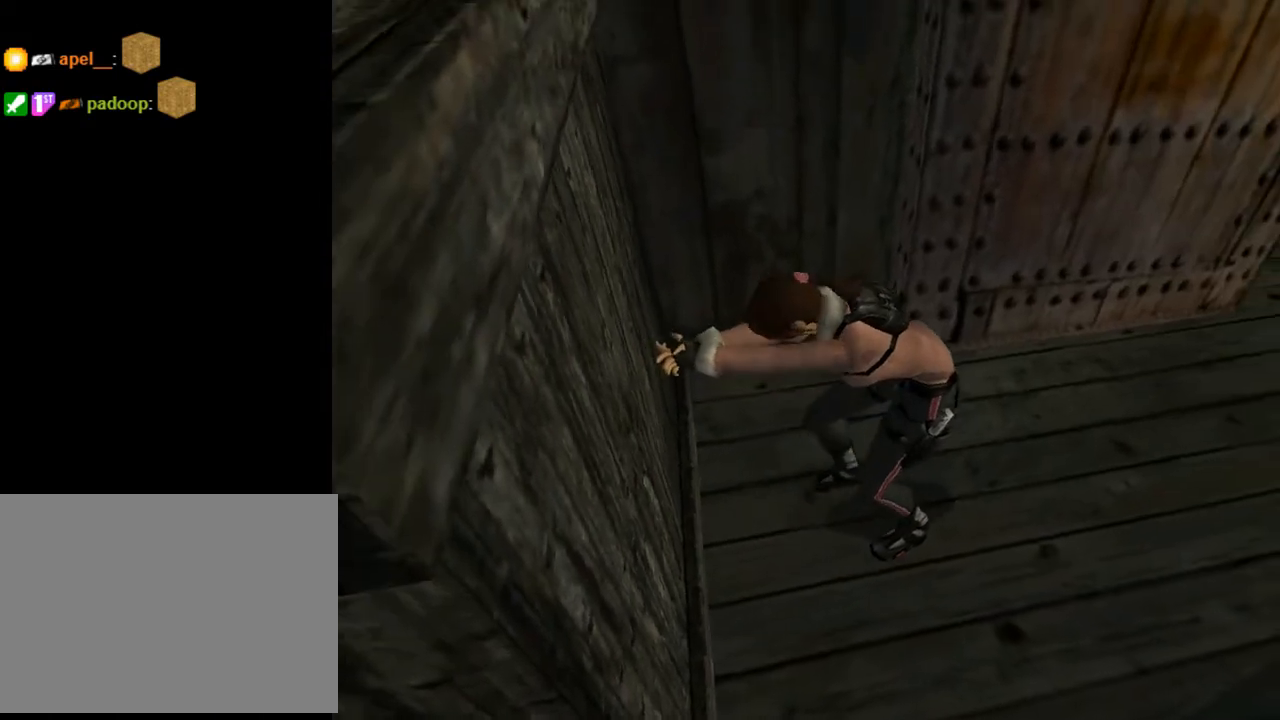
{"buttons": ["CROSS", "DPAD_DOWN"], "left_stick": "center", "right_stick": "center", "events": []}
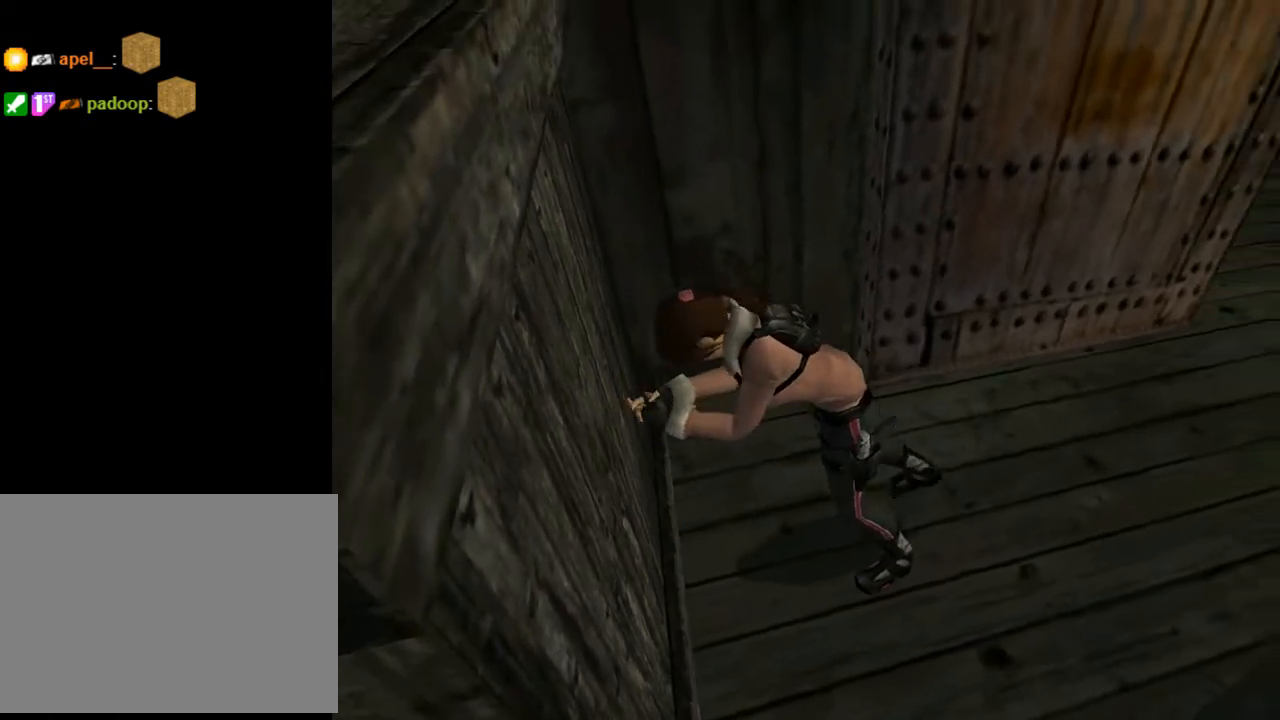
{"buttons": ["CROSS", "DPAD_DOWN"], "left_stick": "center", "right_stick": "center", "events": []}
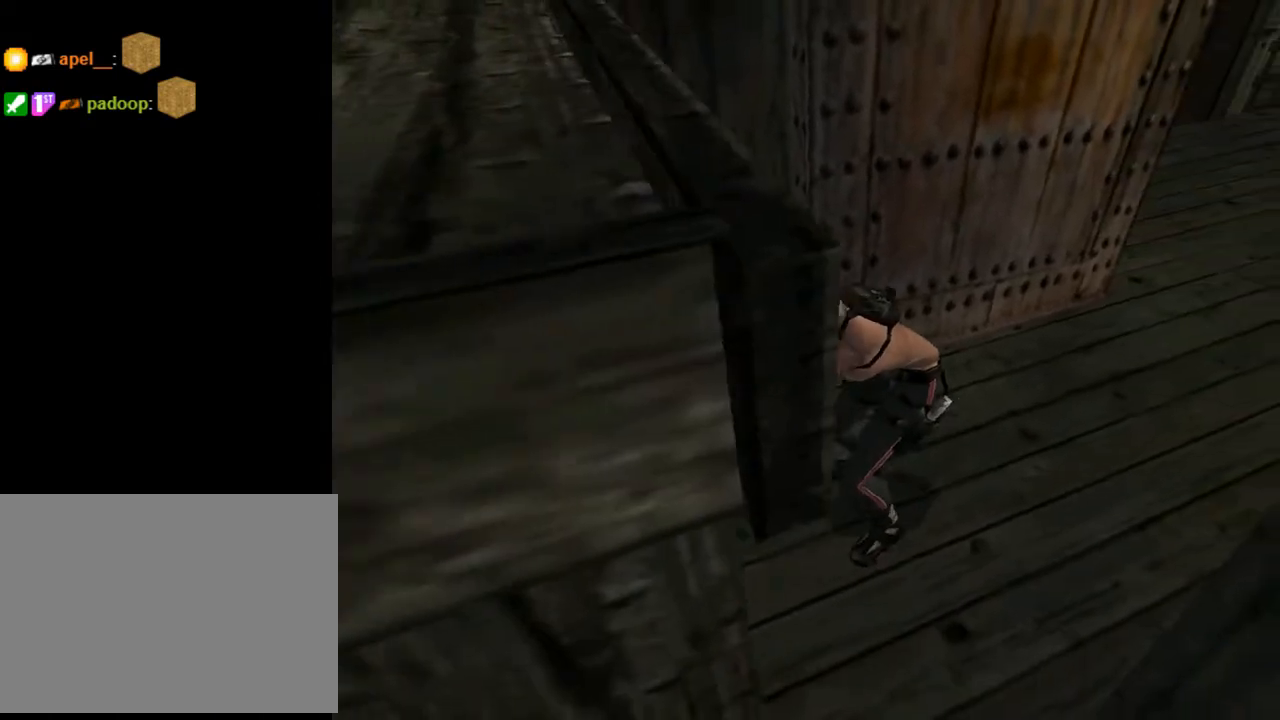
{"buttons": ["CROSS", "DPAD_DOWN"], "left_stick": "center", "right_stick": "center", "events": []}
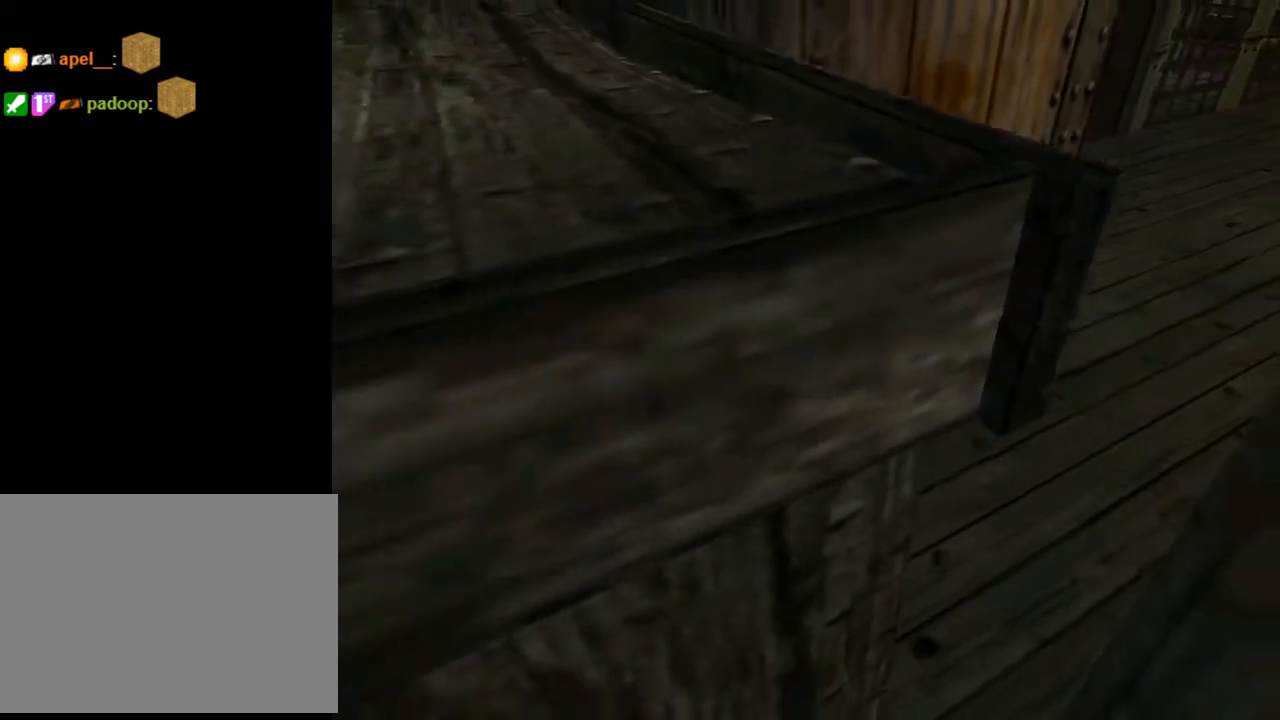
{"buttons": ["CROSS", "DPAD_DOWN"], "left_stick": "center", "right_stick": "center", "events": []}
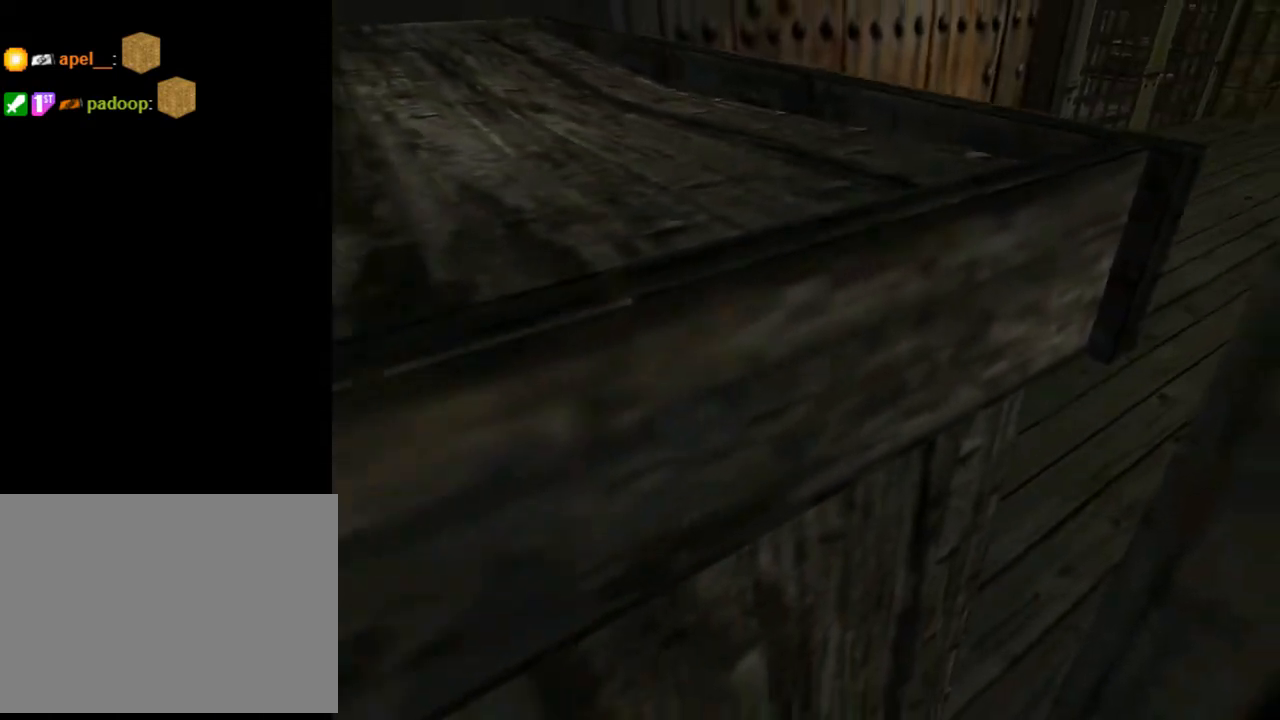
{"buttons": ["CROSS", "DPAD_DOWN"], "left_stick": "center", "right_stick": "center", "events": []}
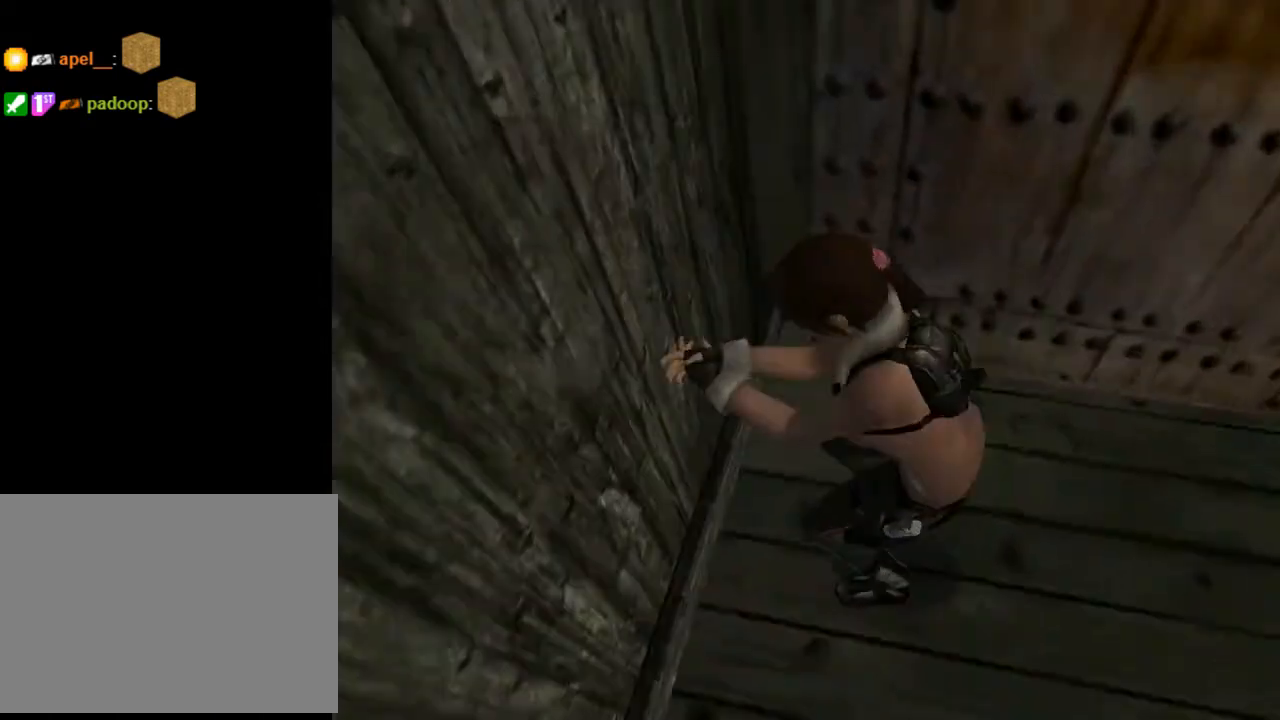
{"buttons": ["CROSS", "DPAD_DOWN"], "left_stick": "center", "right_stick": "center", "events": []}
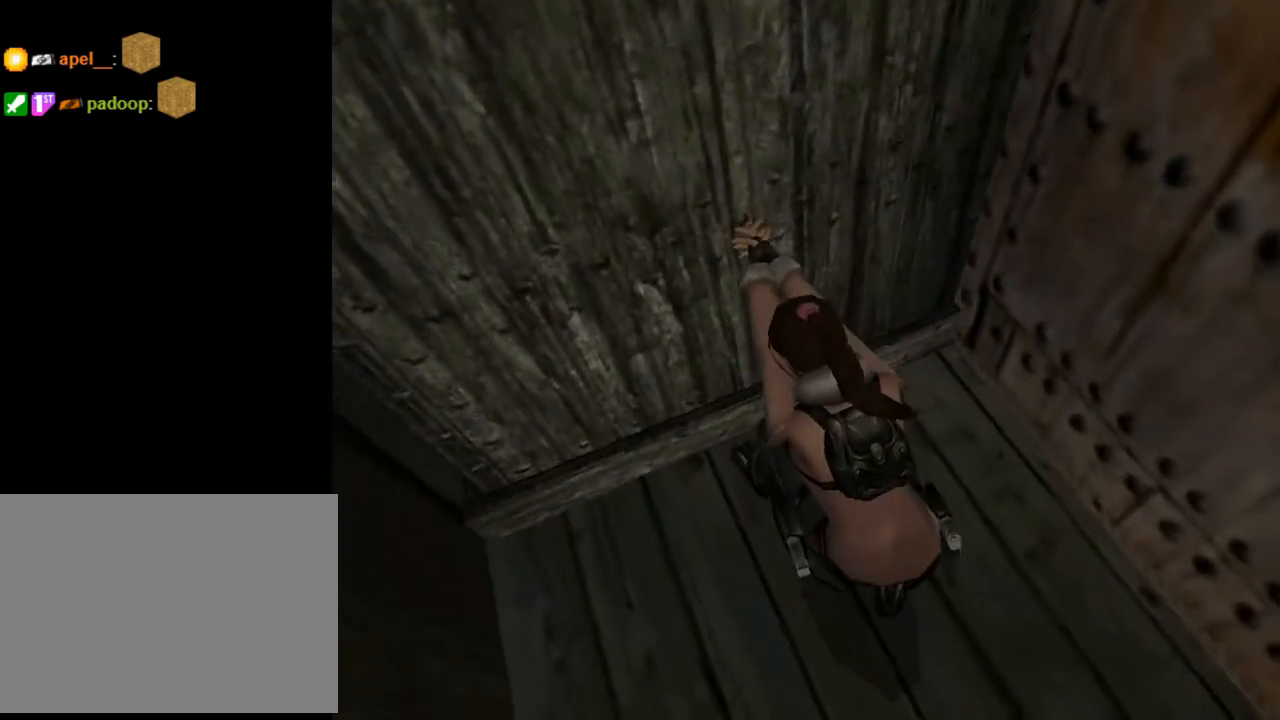
{"buttons": ["CROSS", "DPAD_DOWN"], "left_stick": "center", "right_stick": "center", "events": []}
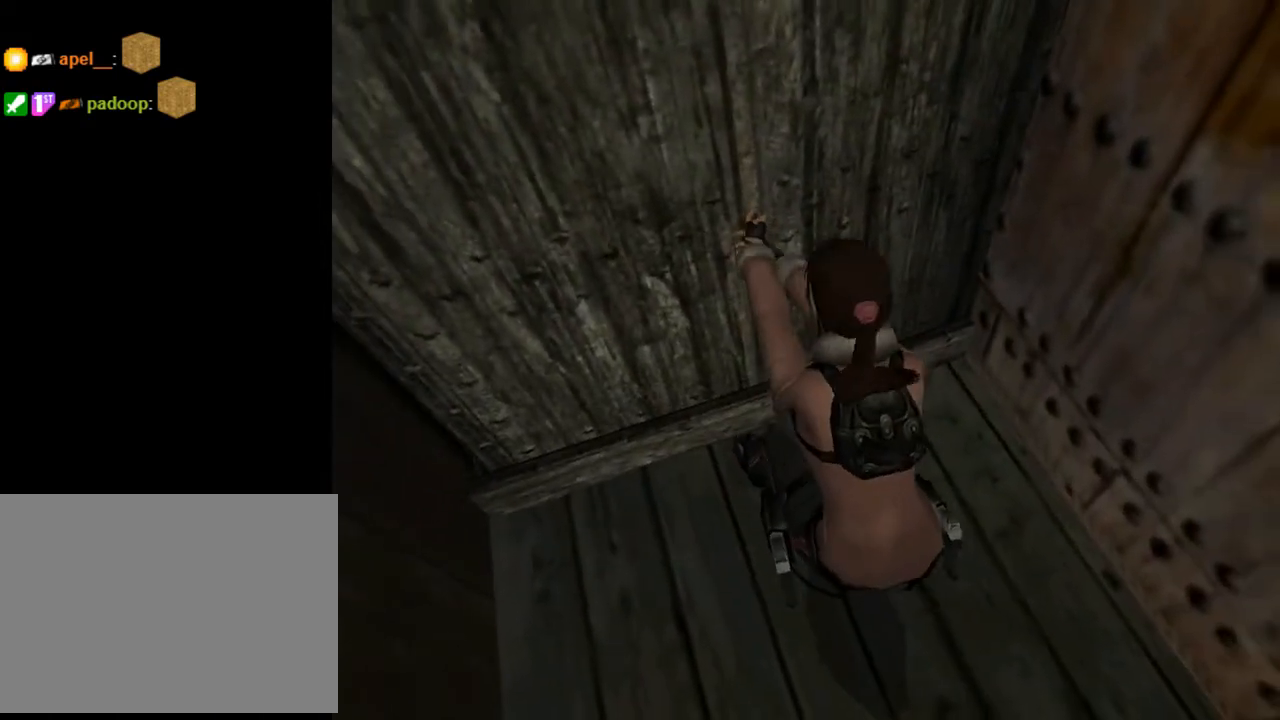
{"buttons": ["CROSS", "DPAD_DOWN"], "left_stick": "center", "right_stick": "center", "events": []}
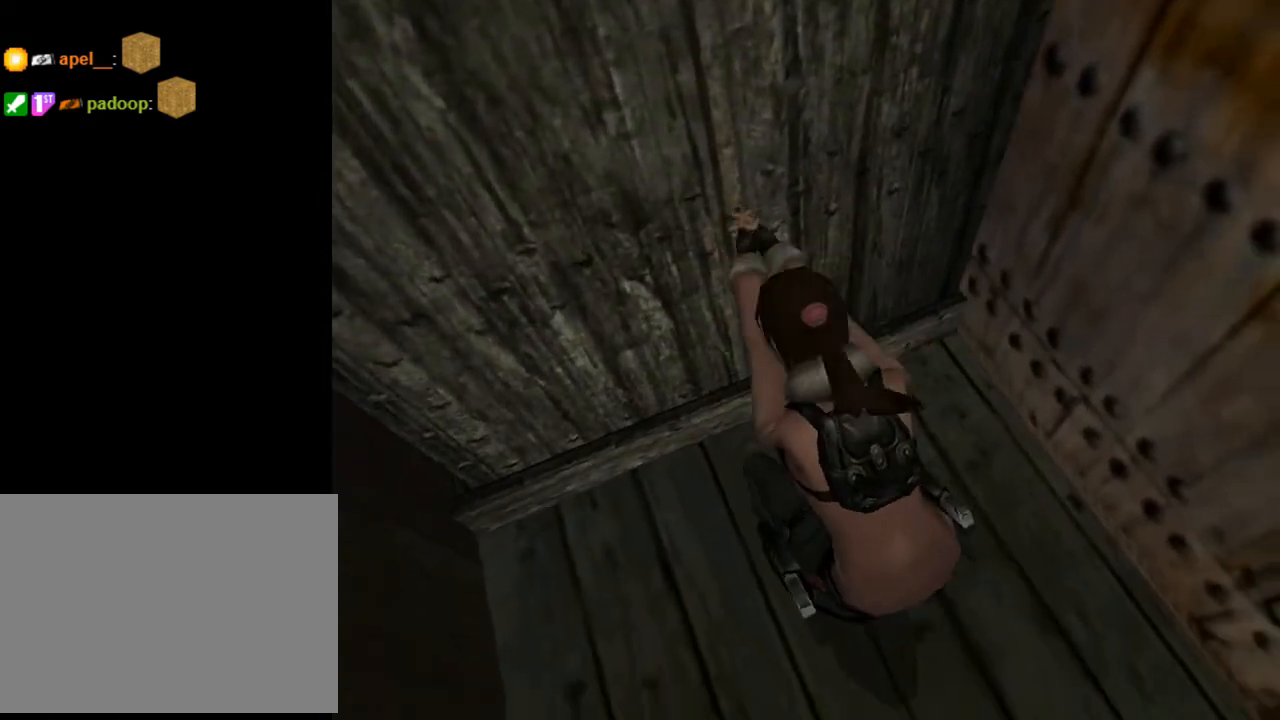
{"buttons": ["CROSS", "DPAD_DOWN"], "left_stick": "center", "right_stick": "center", "events": []}
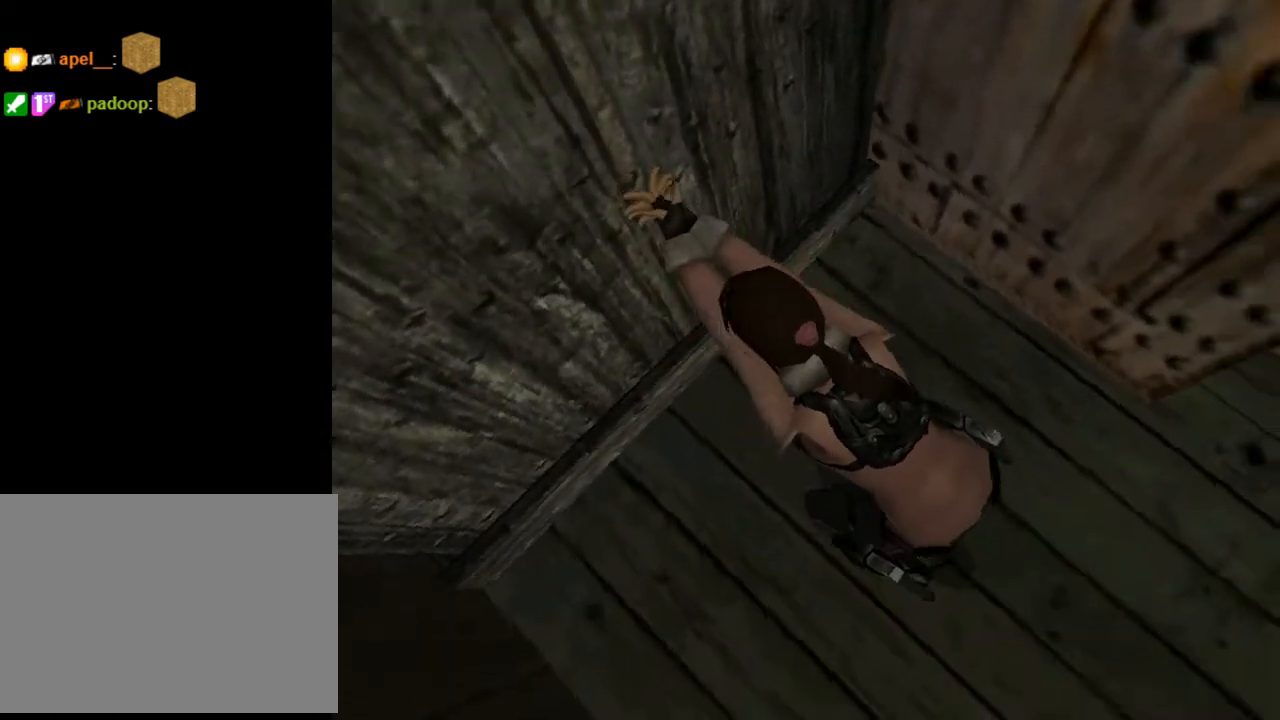
{"buttons": ["CROSS", "DPAD_DOWN"], "left_stick": "center", "right_stick": "center", "events": []}
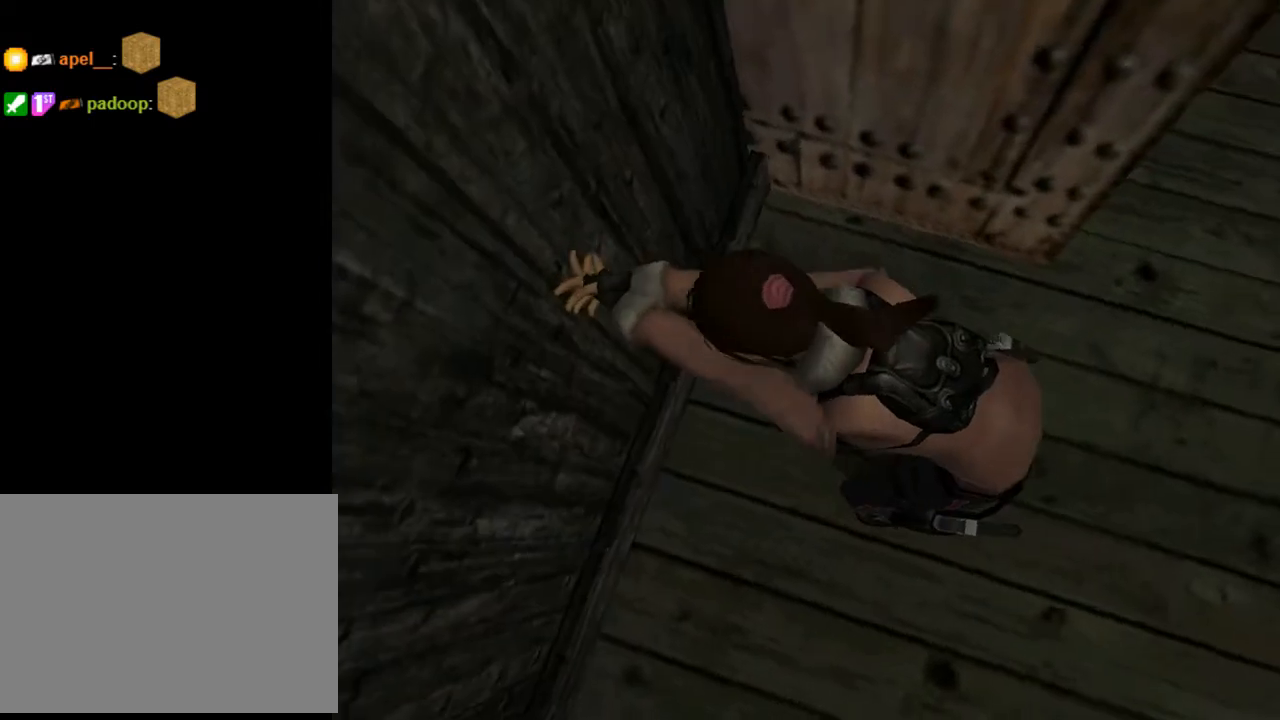
{"buttons": ["CROSS", "DPAD_DOWN"], "left_stick": "center", "right_stick": "center", "events": []}
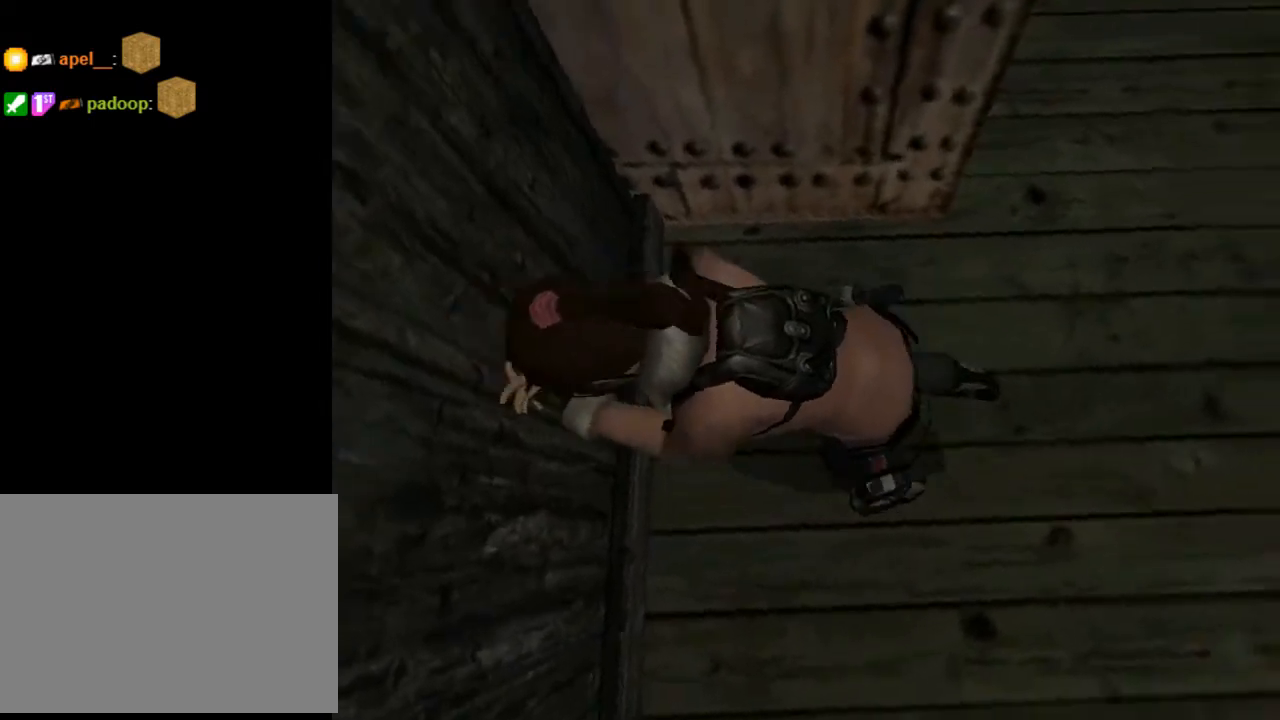
{"buttons": ["CROSS", "DPAD_DOWN"], "left_stick": "center", "right_stick": "center", "events": []}
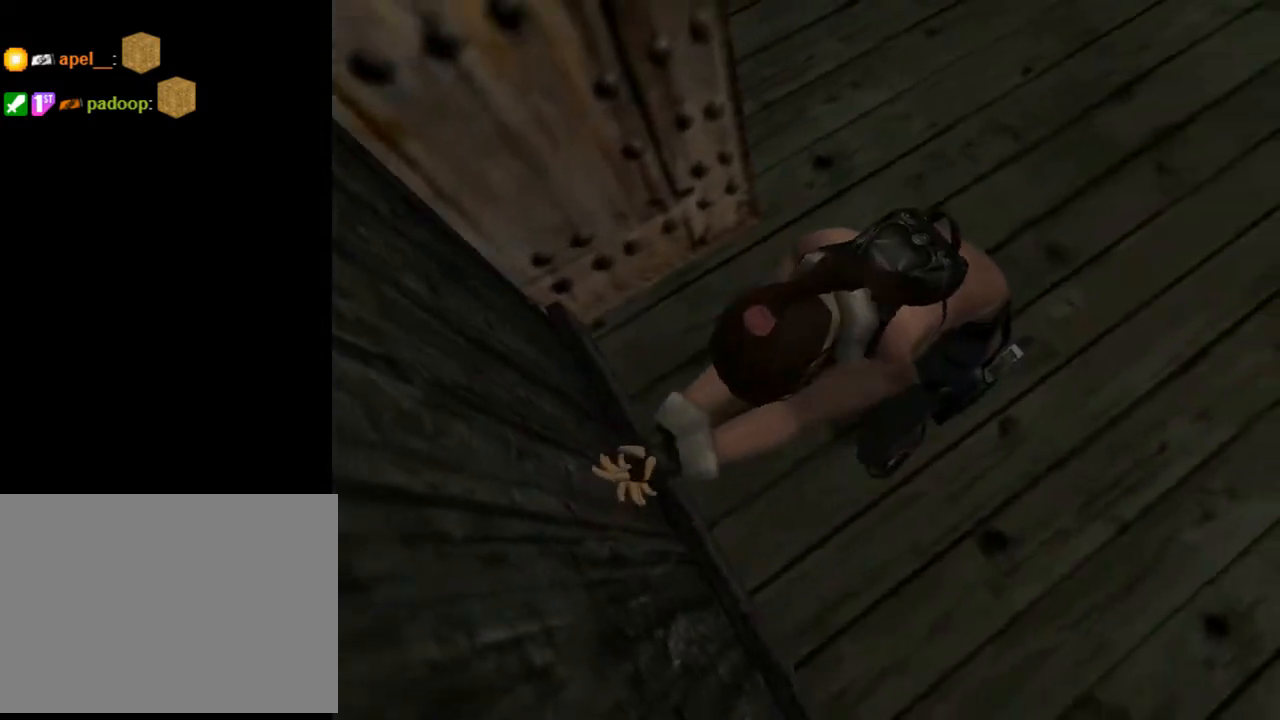
{"buttons": ["CROSS", "DPAD_DOWN"], "left_stick": "center", "right_stick": "center", "events": []}
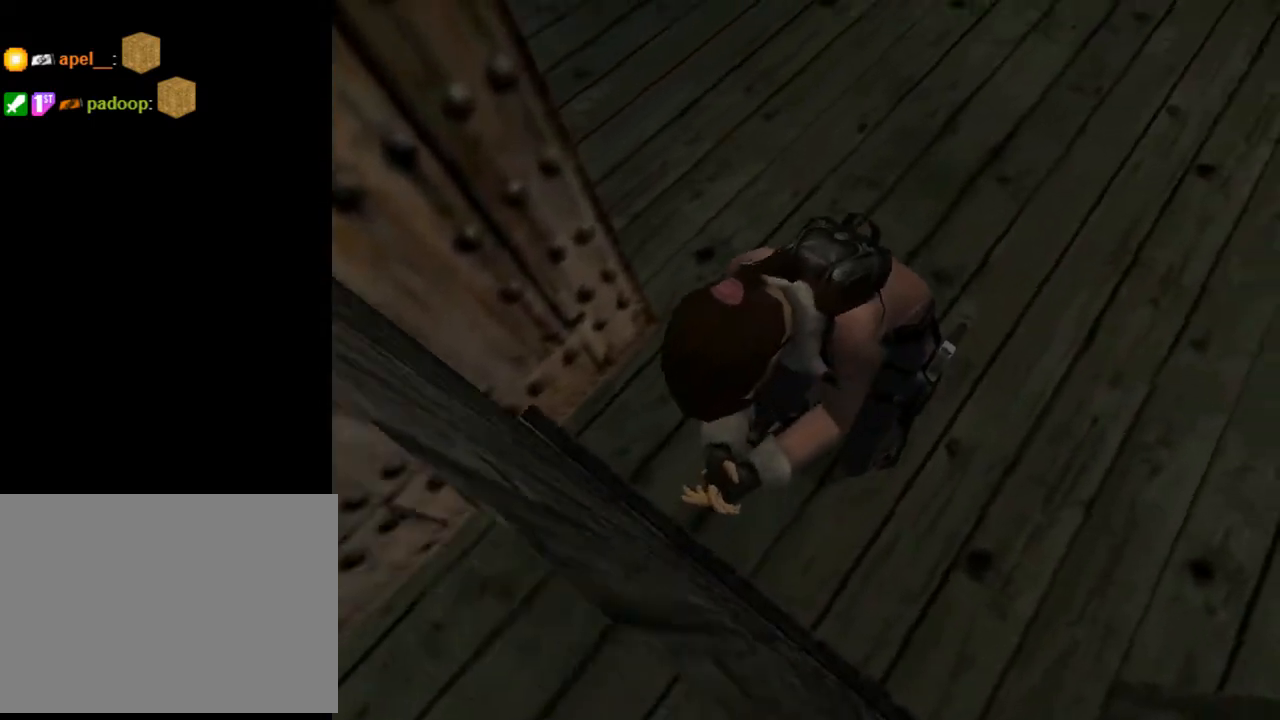
{"buttons": ["CROSS", "DPAD_DOWN"], "left_stick": "center", "right_stick": "center", "events": []}
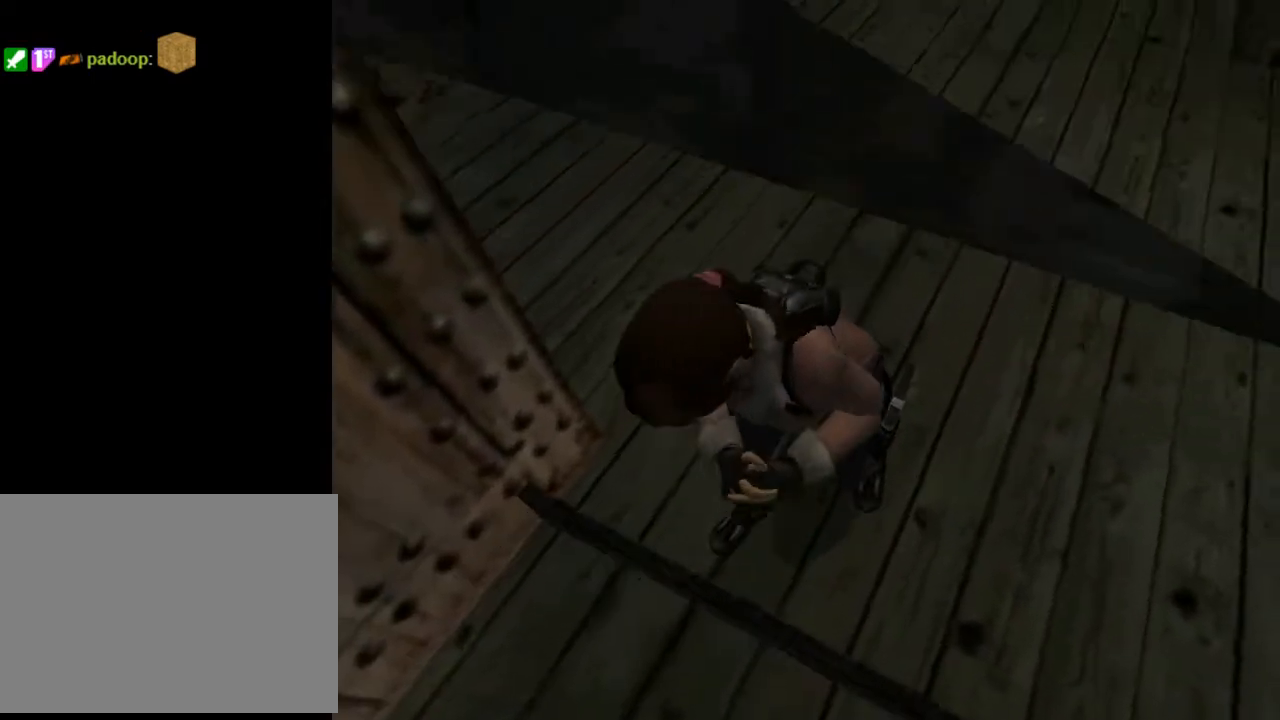
{"buttons": ["CROSS", "DPAD_DOWN"], "left_stick": "center", "right_stick": "center", "events": []}
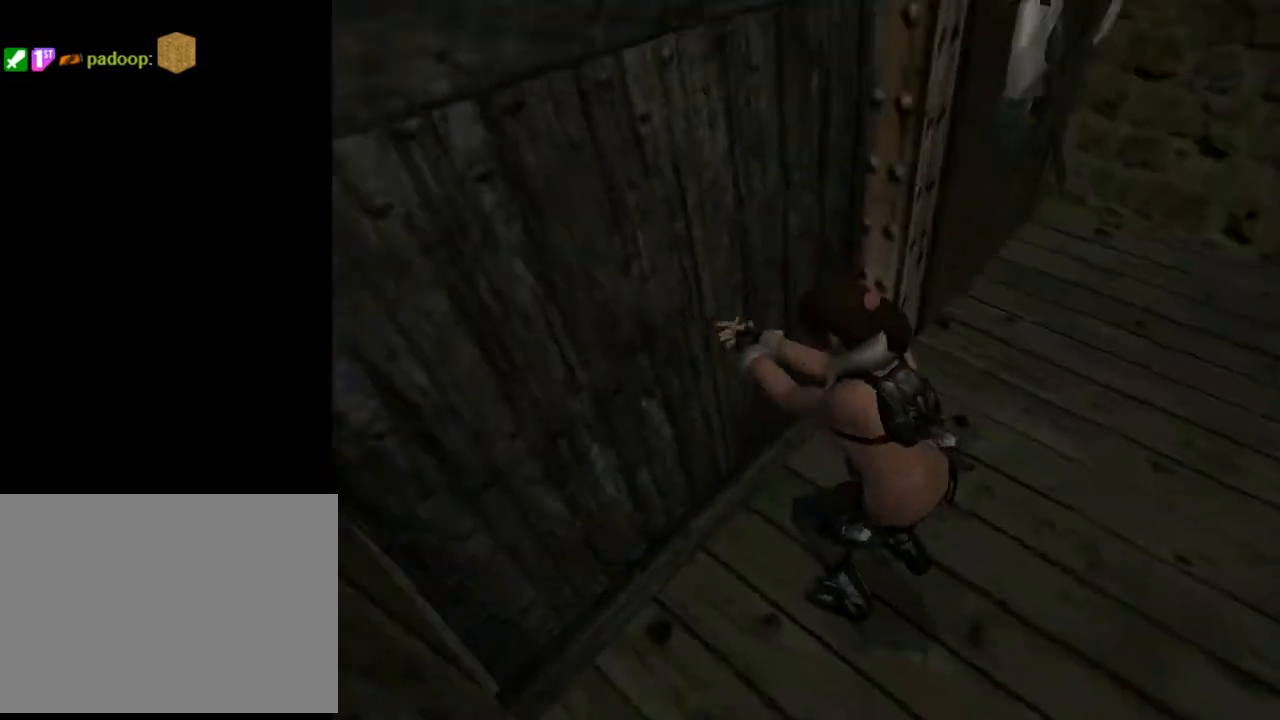
{"buttons": ["CROSS", "DPAD_DOWN"], "left_stick": "center", "right_stick": "center", "events": []}
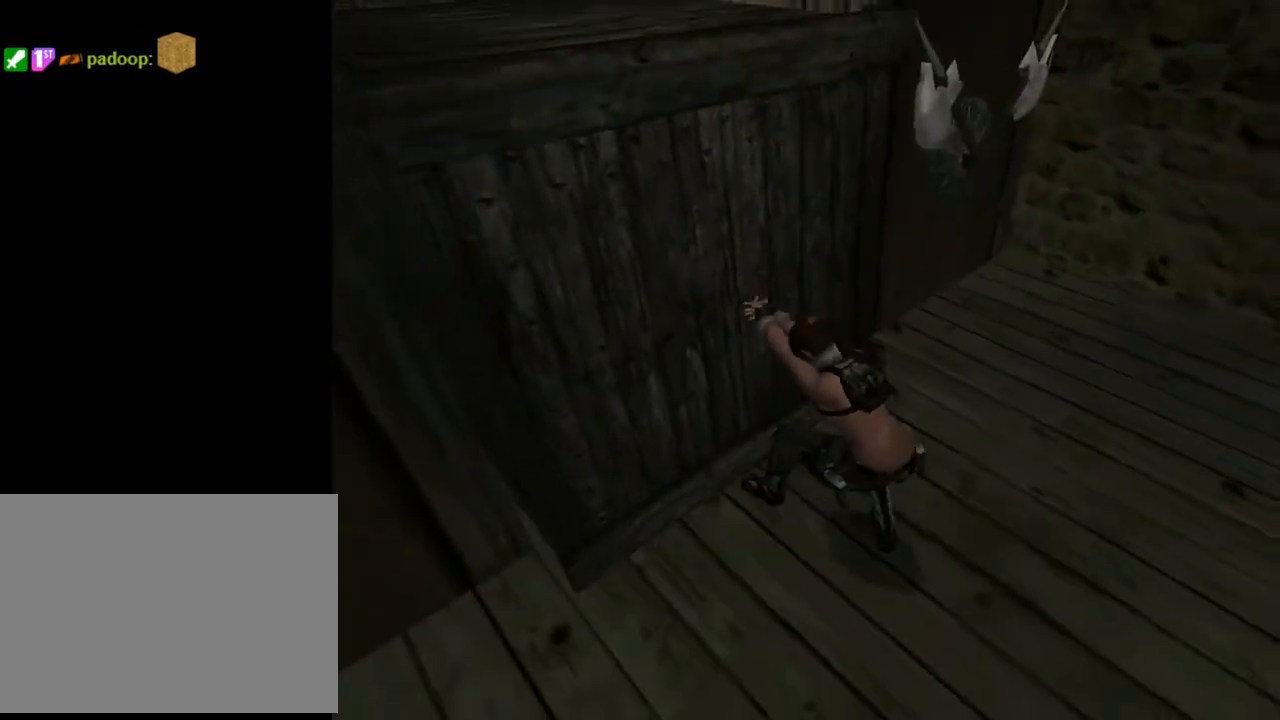
{"buttons": ["CROSS", "DPAD_DOWN"], "left_stick": "center", "right_stick": "center", "events": []}
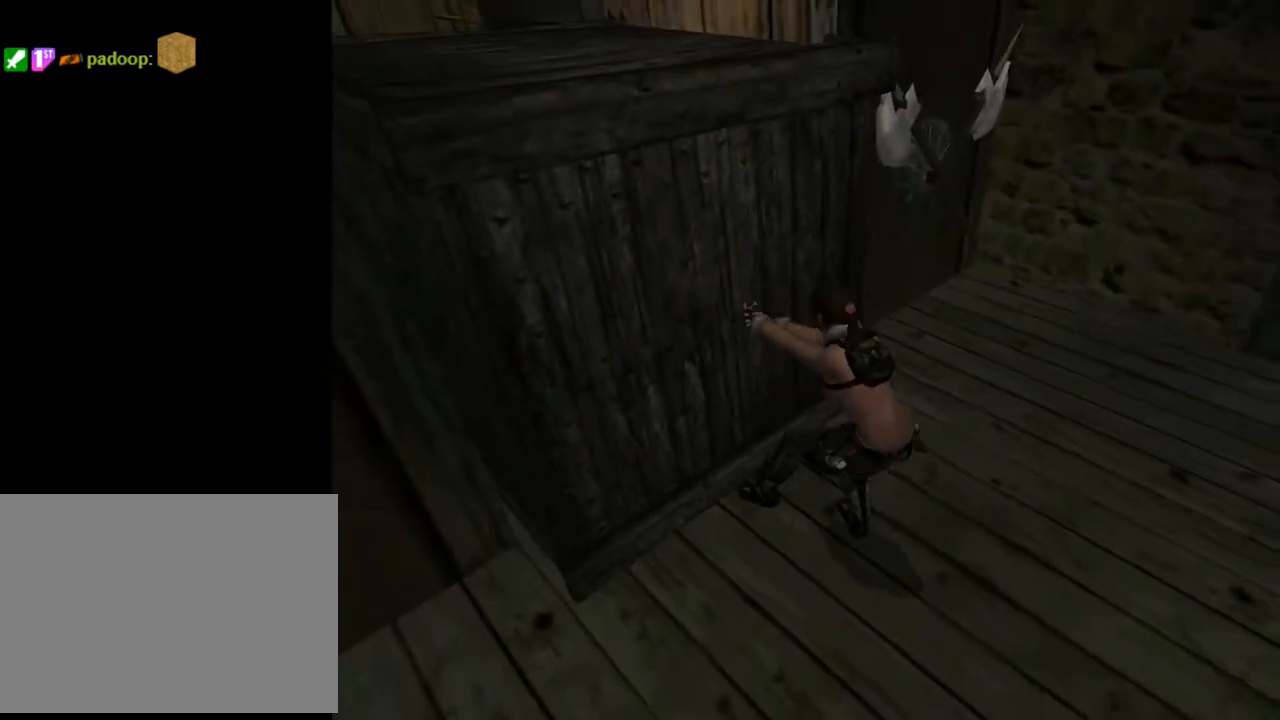
{"buttons": ["CROSS", "DPAD_DOWN"], "left_stick": "center", "right_stick": "center", "events": []}
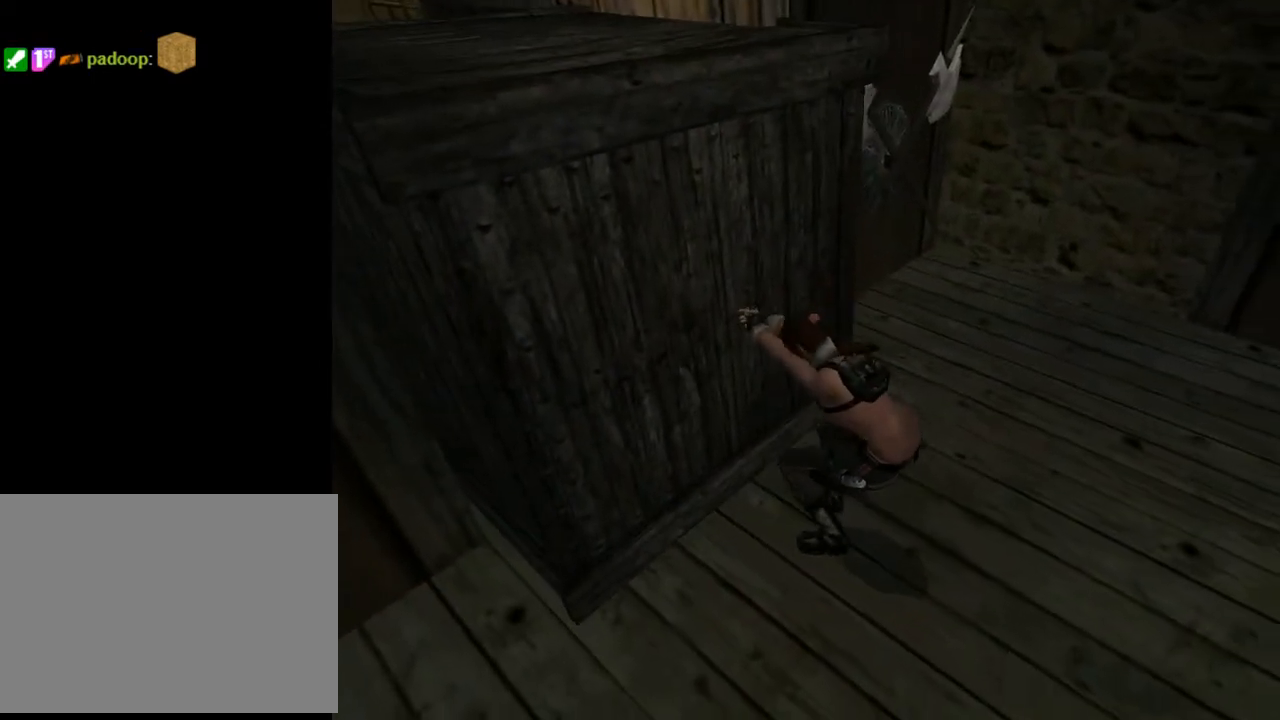
{"buttons": ["CROSS", "DPAD_DOWN"], "left_stick": "center", "right_stick": "center", "events": []}